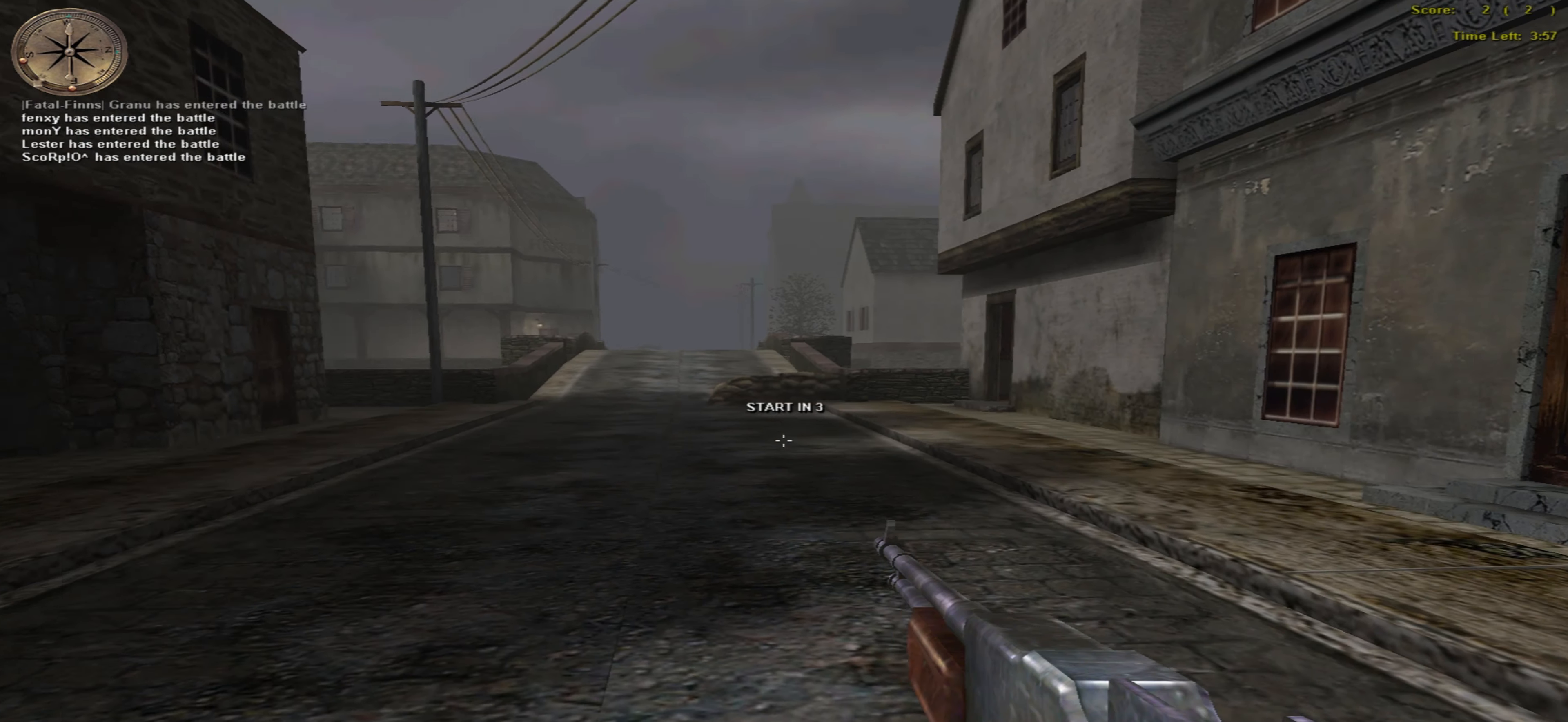
Gameplay with keyboard and mouse; each line is a JSON object with the keys and mouse buttons held at the frame after it. "events" lists presses ("down") and releases ("up") of "caps_lock", "ctrl", "down", "escape", "left", "return", "right", "shift_l", "shift_r", "space", "tab", "up", "mouse_left" and "mouse_right" between this image and that frame as [ms after this image, input, new state], when the widget could be followed in between. "mouse_left", "mouse_right" = the "left", "right" buttons of the "mouse" list. No other keys are recorded. Not read: mouse_move mouse_wheel.
{"keys": ["up"], "mouse": [], "events": []}
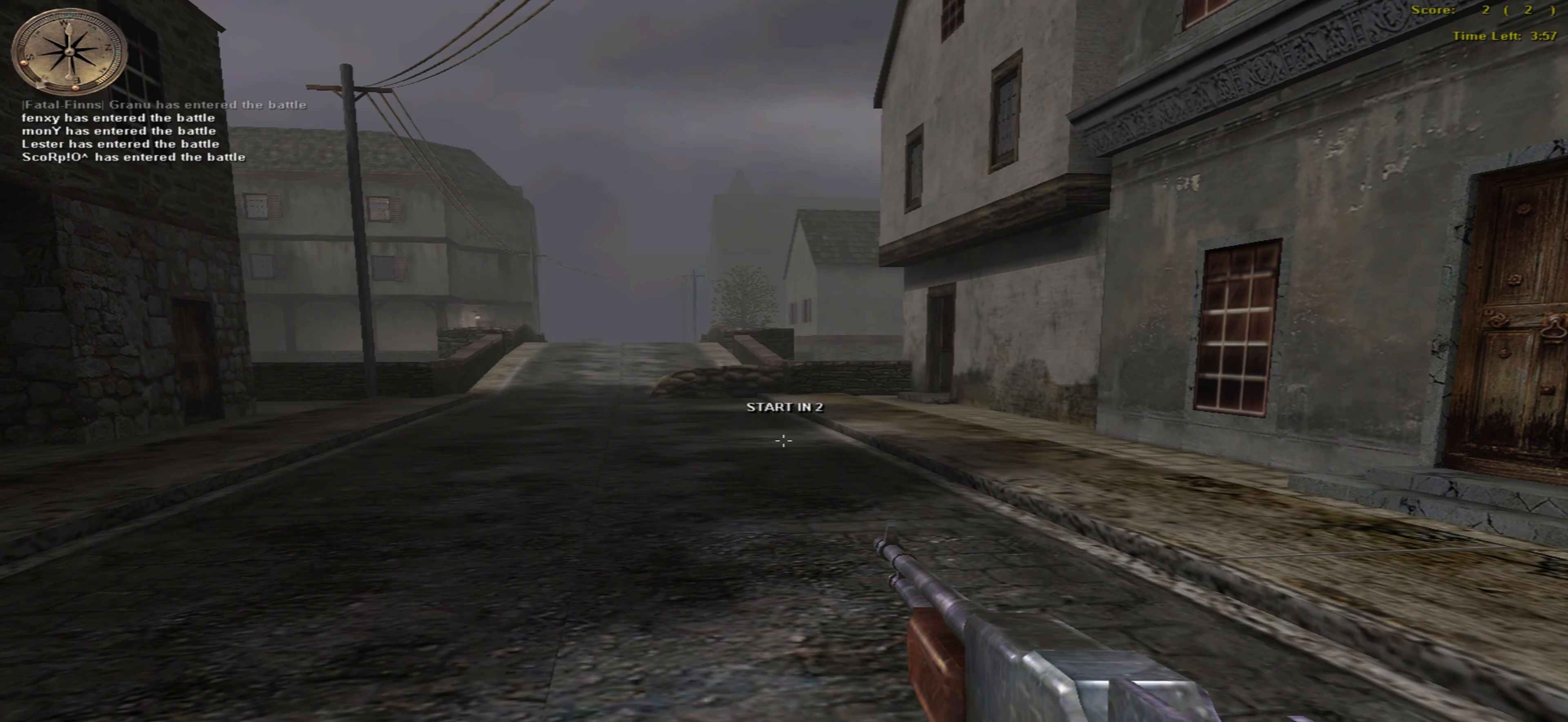
{"keys": ["up"], "mouse": [], "events": []}
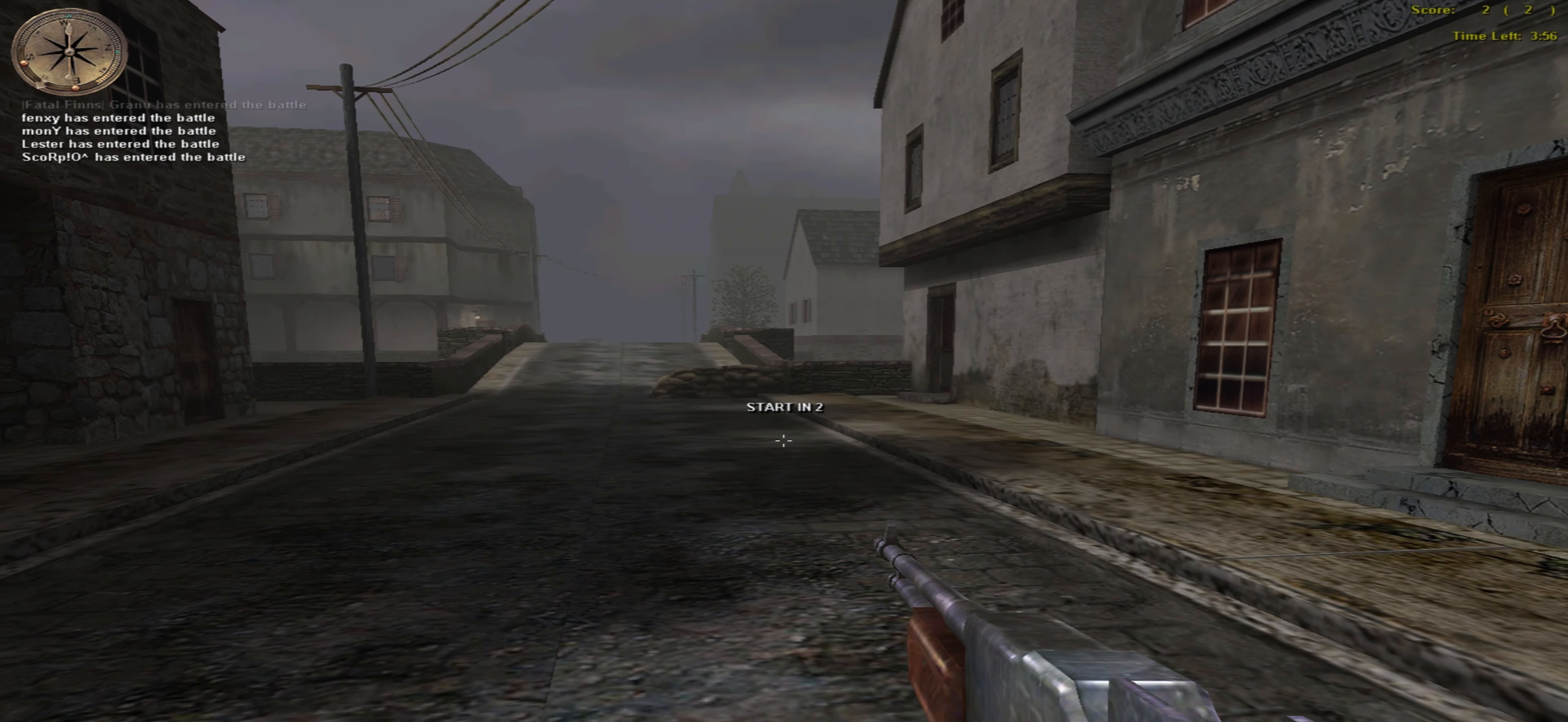
{"keys": ["up"], "mouse": [], "events": []}
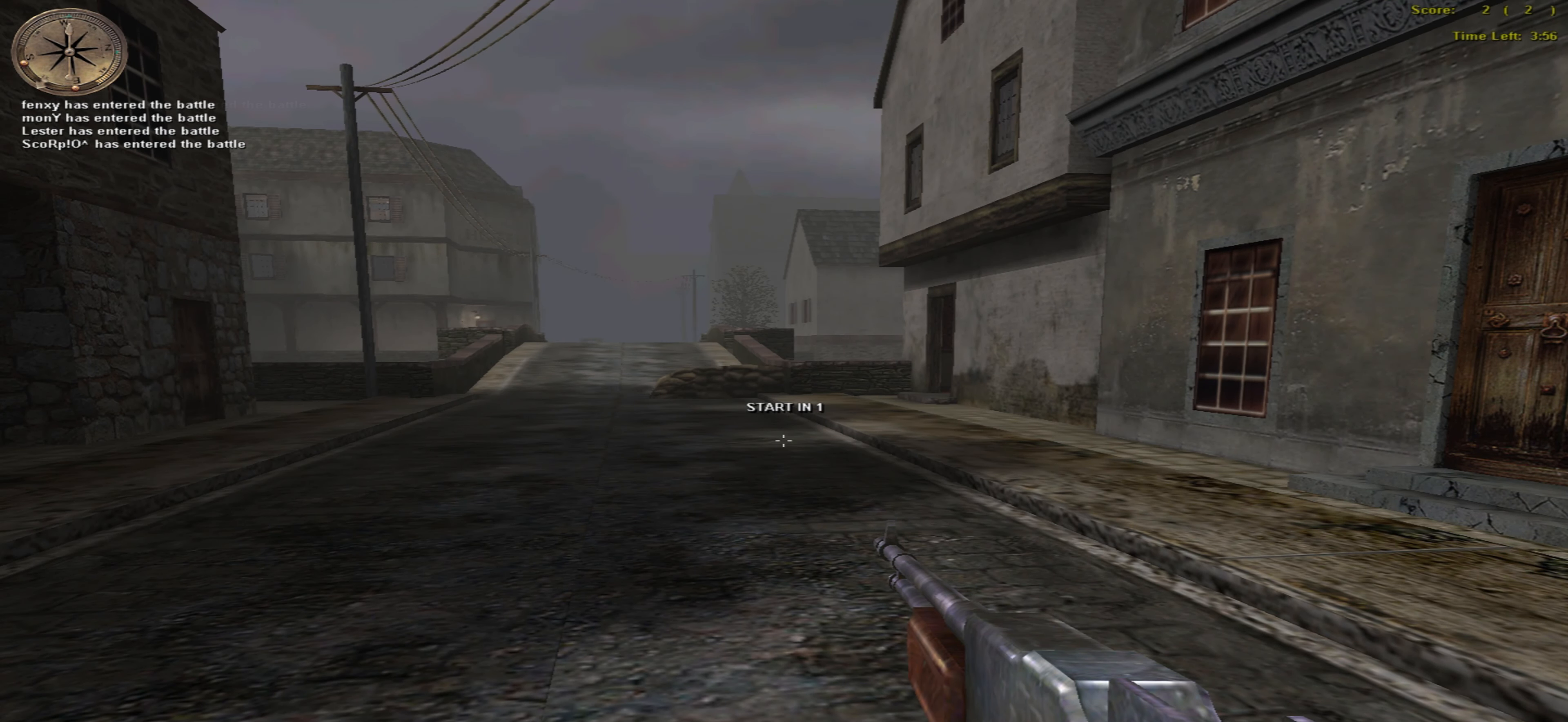
{"keys": ["up"], "mouse": [], "events": []}
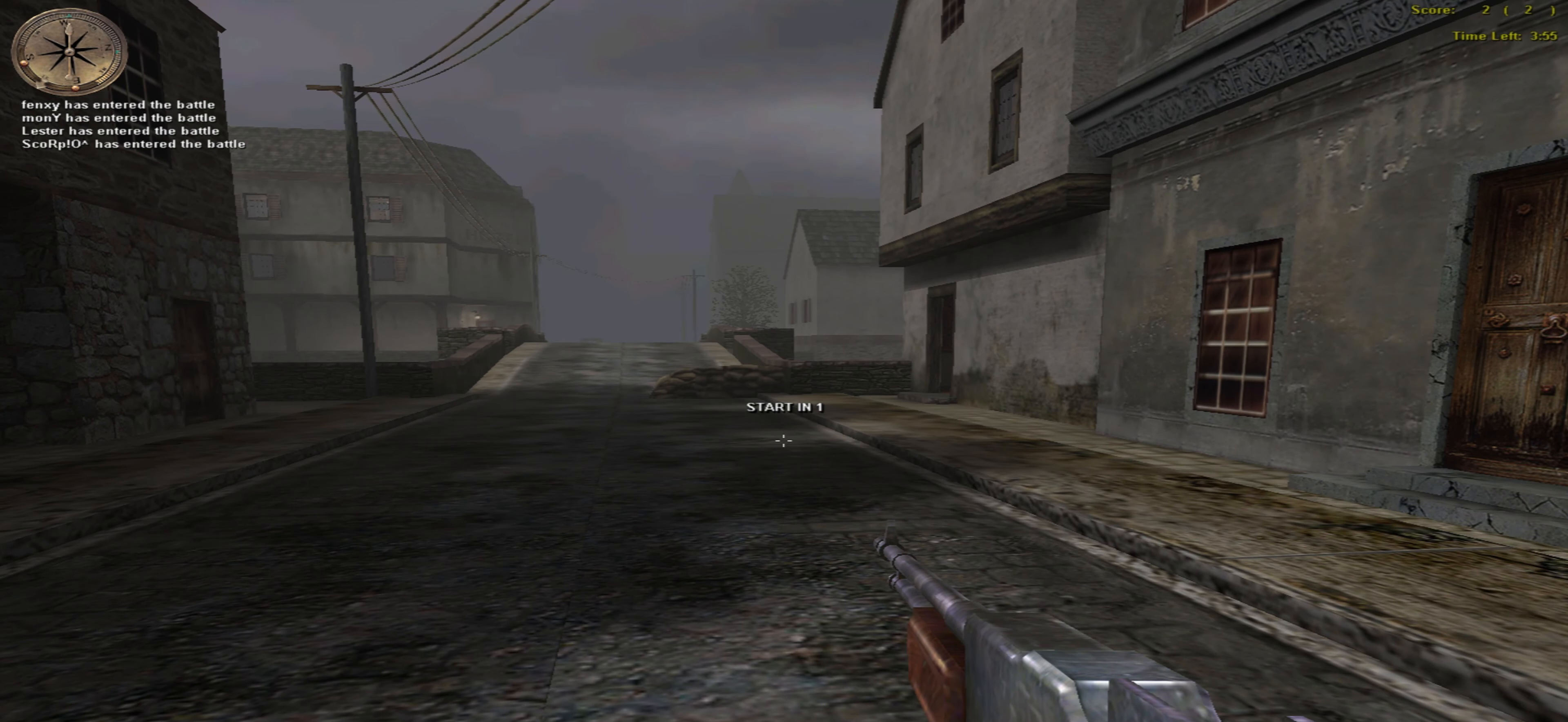
{"keys": ["up"], "mouse": [], "events": []}
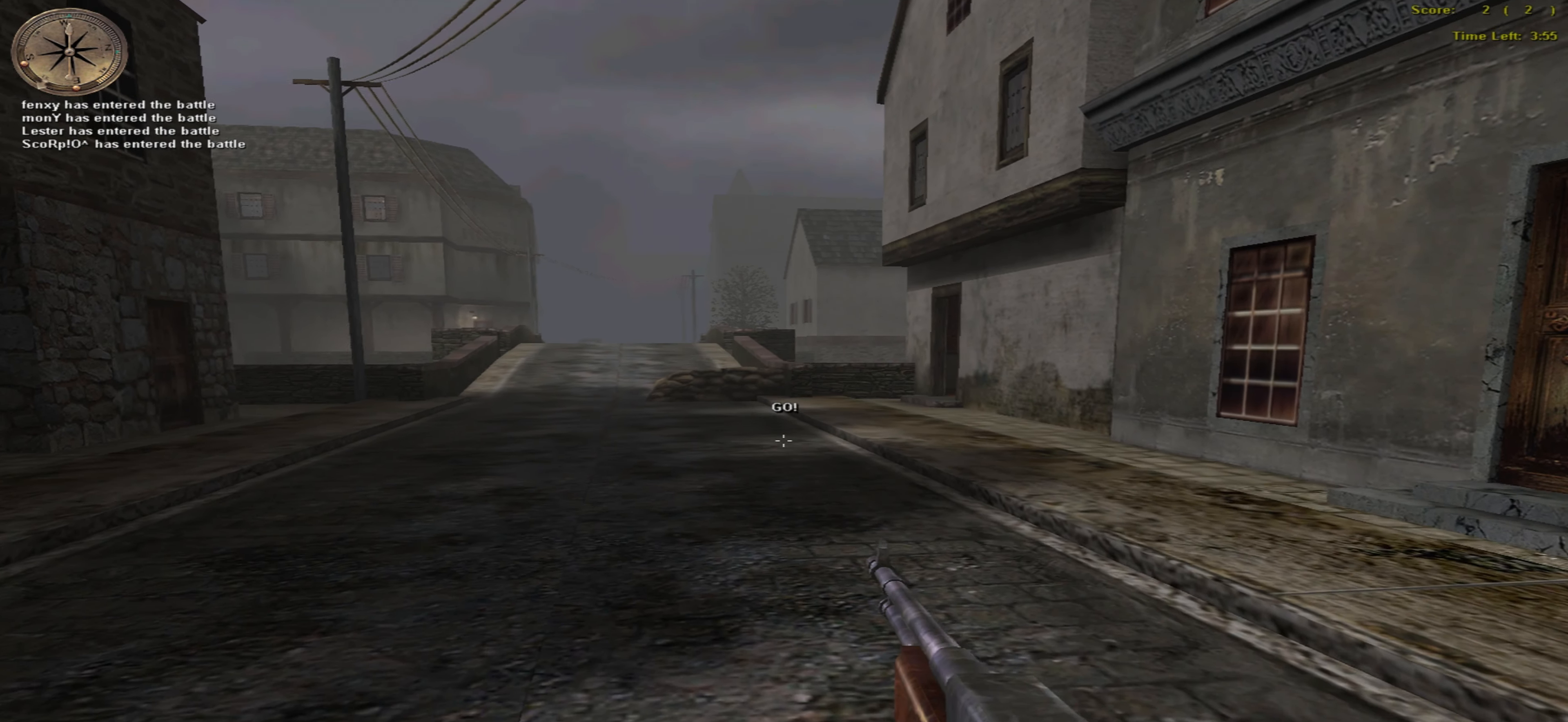
{"keys": ["up"], "mouse": [], "events": []}
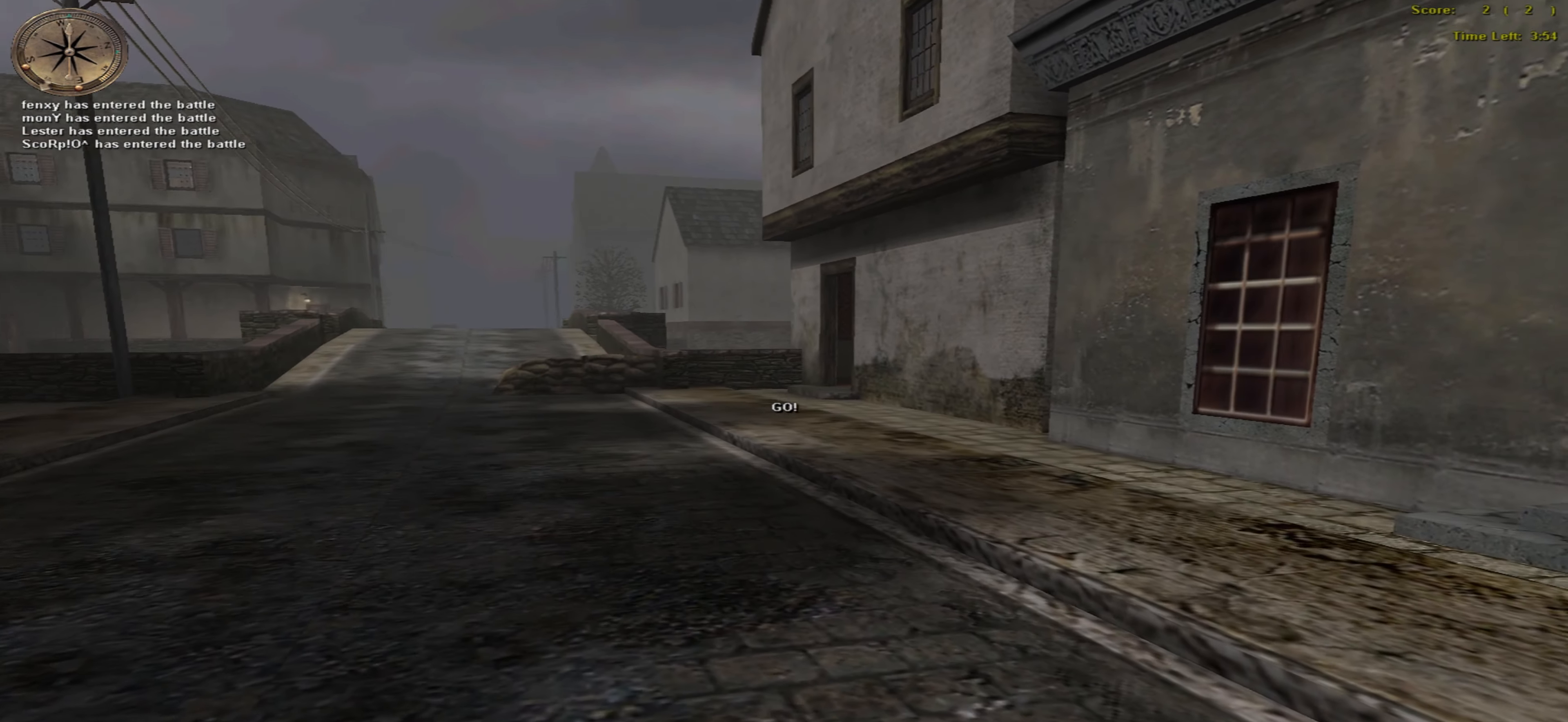
{"keys": ["up"], "mouse": [], "events": []}
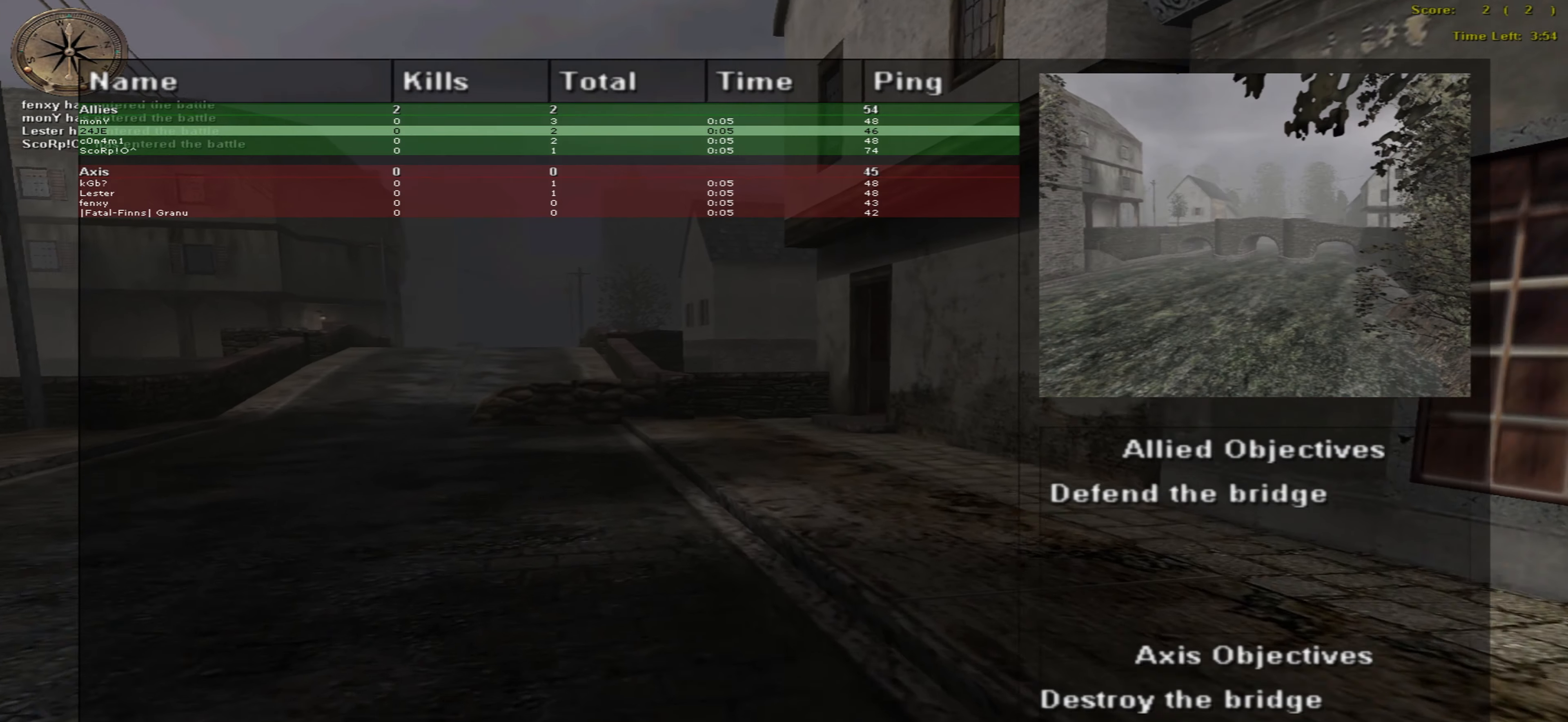
{"keys": ["up"], "mouse": [], "events": []}
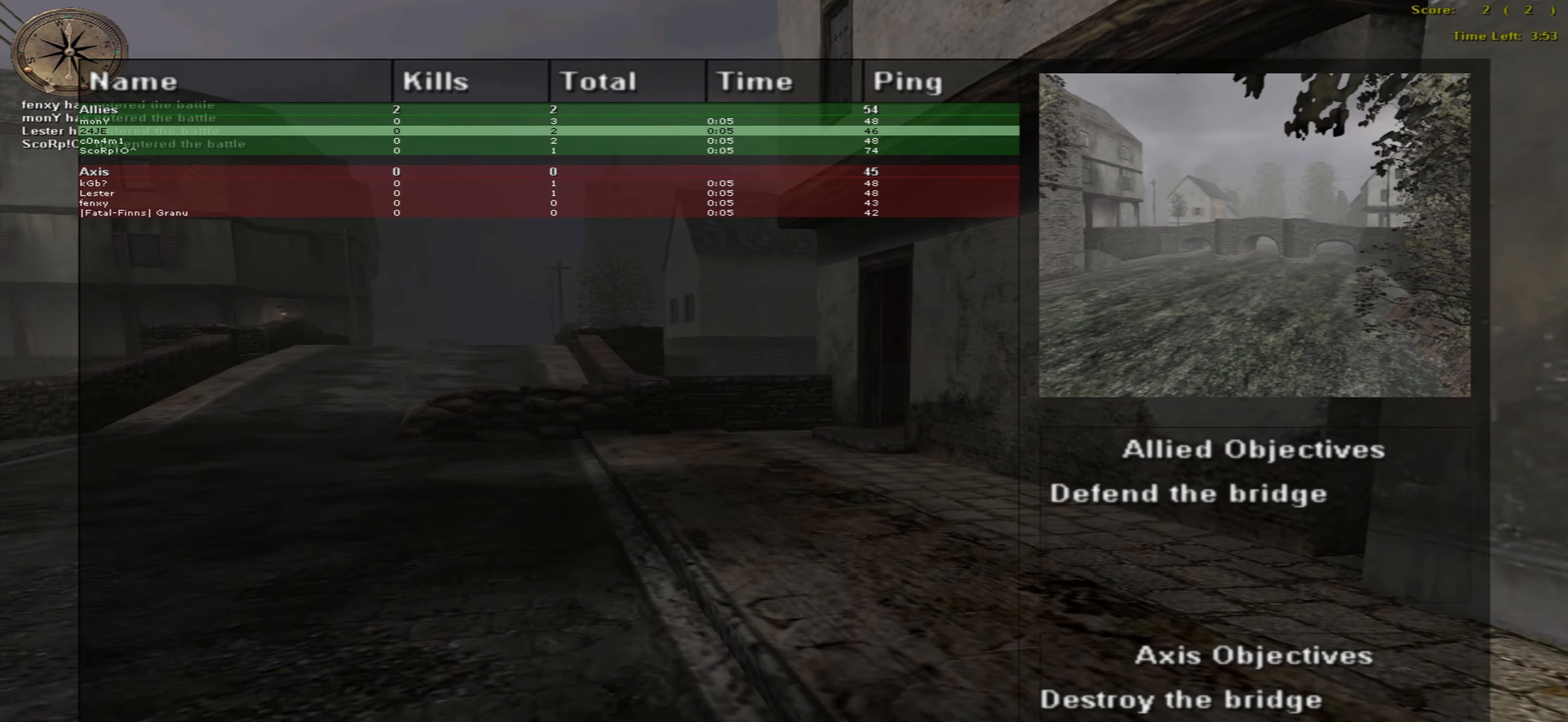
{"keys": ["up"], "mouse": [], "events": []}
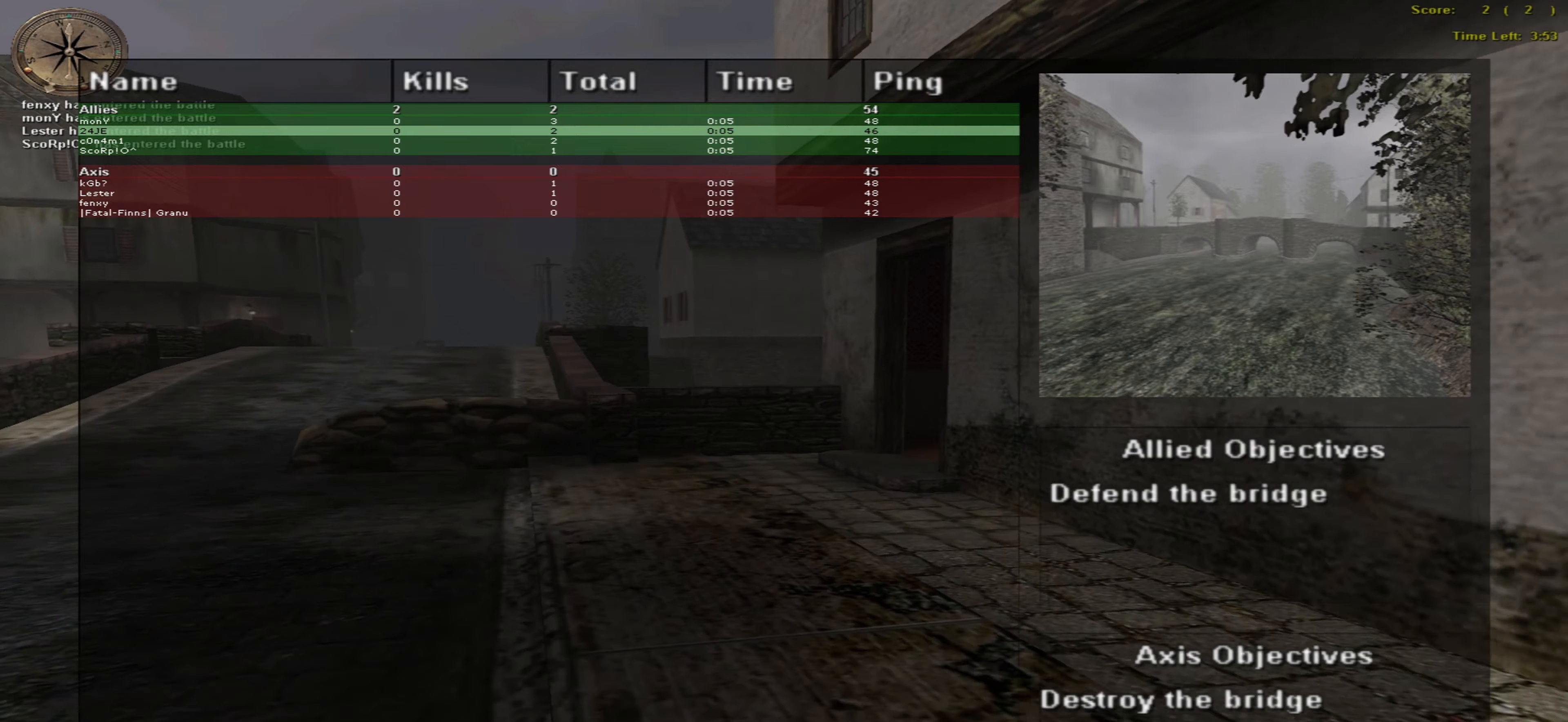
{"keys": ["up"], "mouse": [], "events": []}
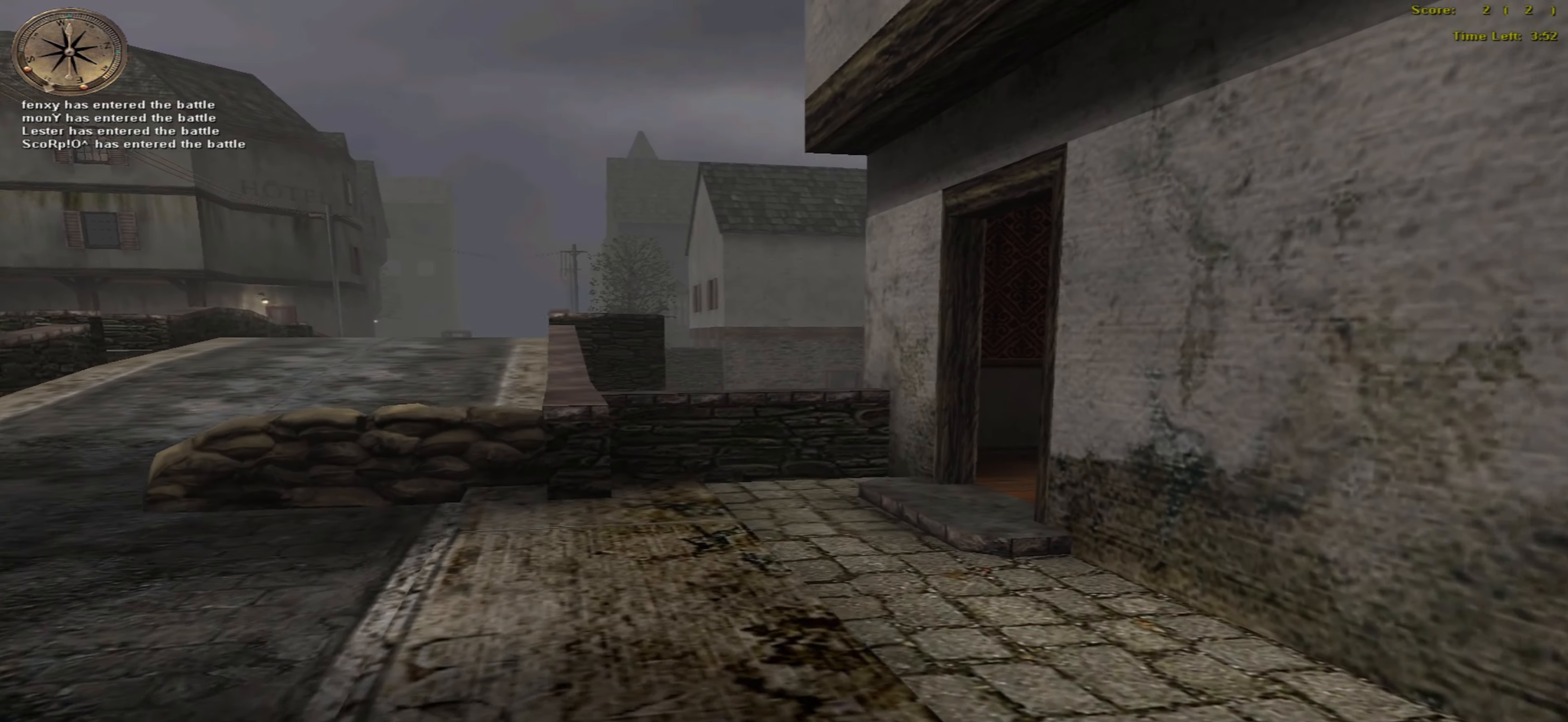
{"keys": ["up"], "mouse": [], "events": []}
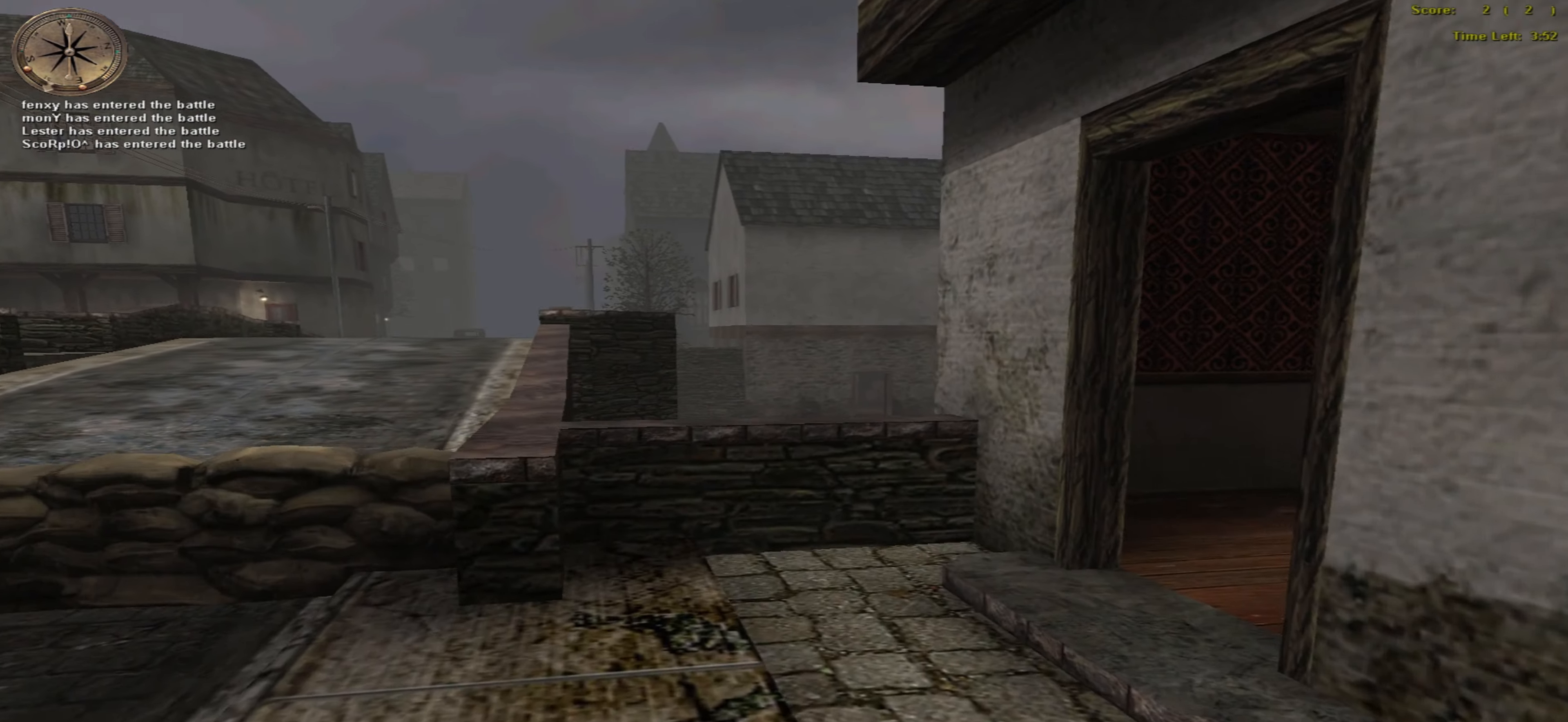
{"keys": ["up"], "mouse": [], "events": []}
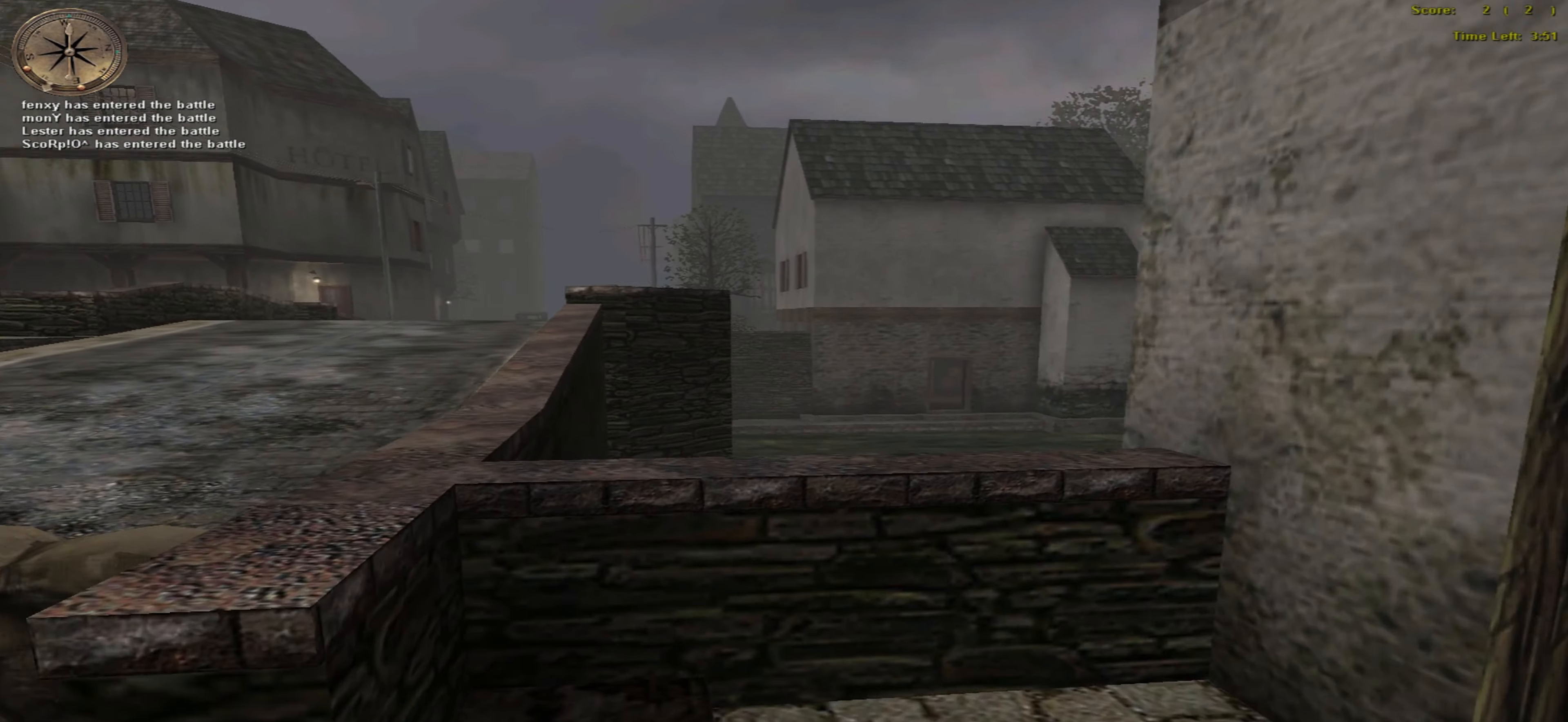
{"keys": ["up"], "mouse": [], "events": []}
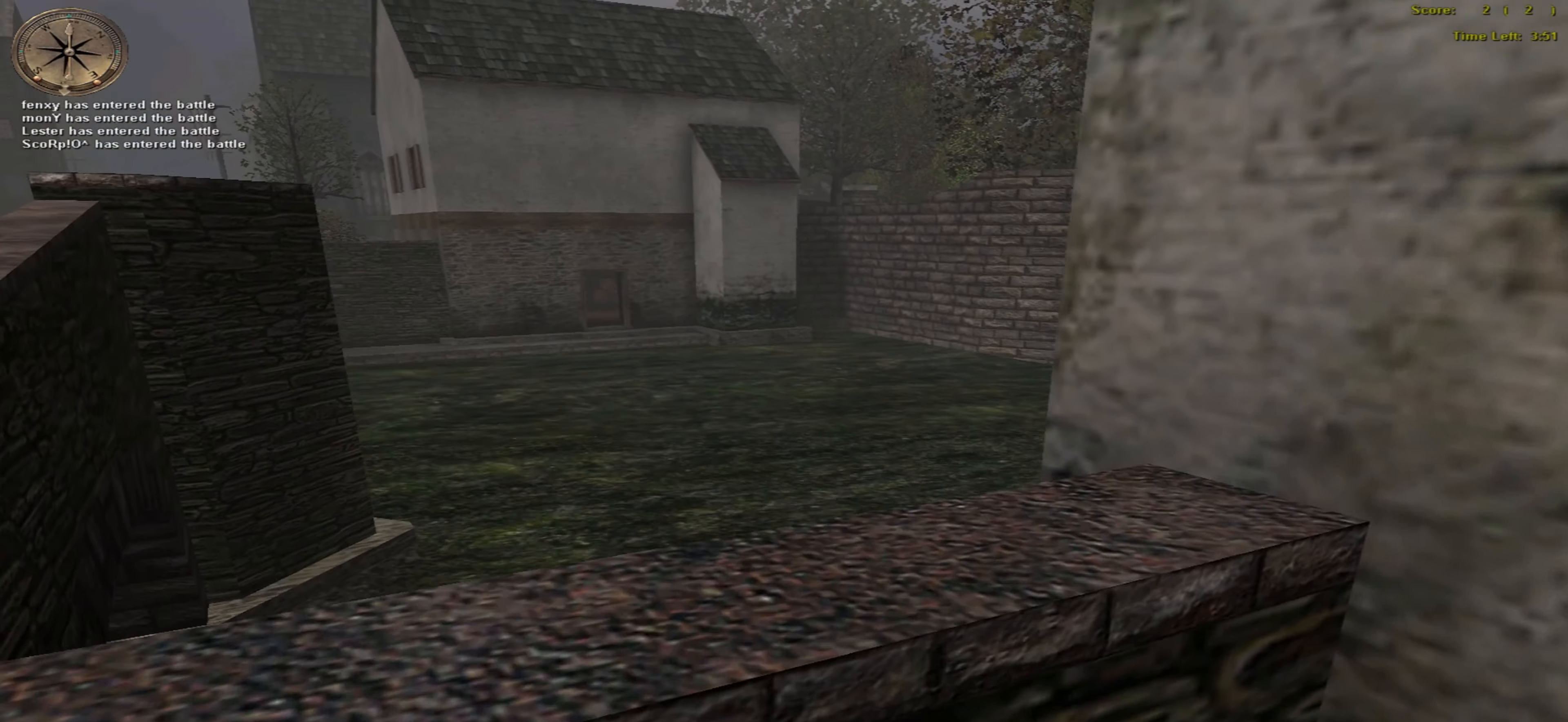
{"keys": ["up"], "mouse": [], "events": []}
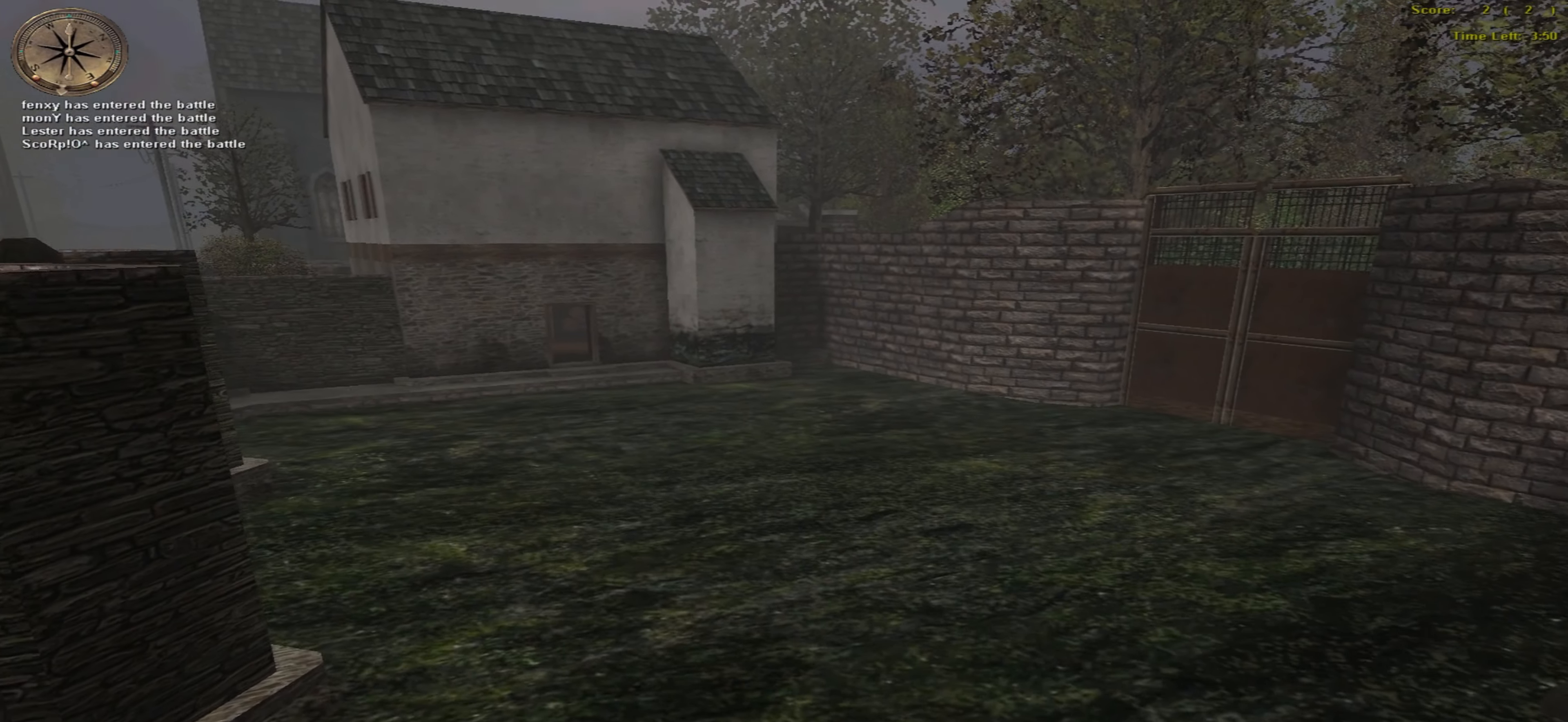
{"keys": ["right", "up"], "mouse": [], "events": [[416, "right", "down"]]}
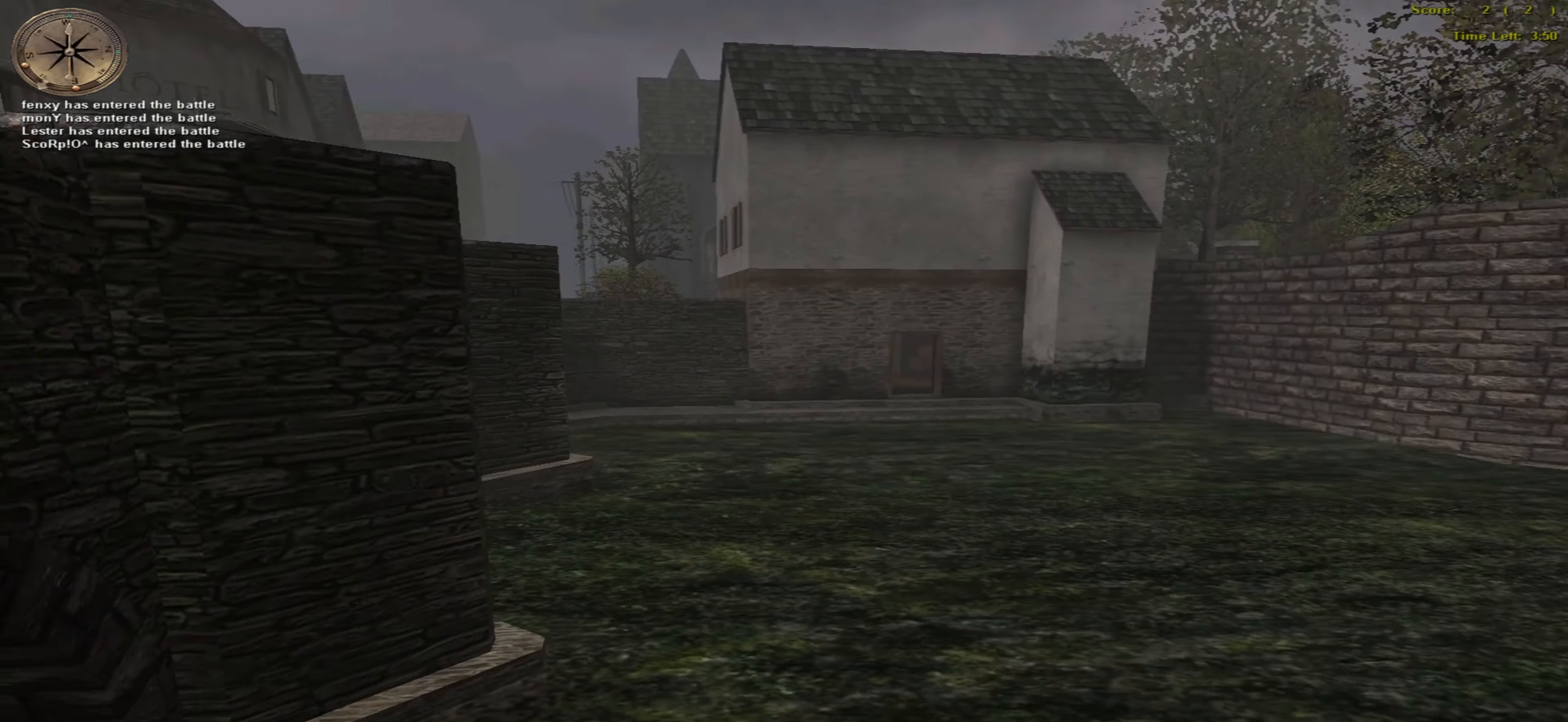
{"keys": ["right", "up"], "mouse": [], "events": []}
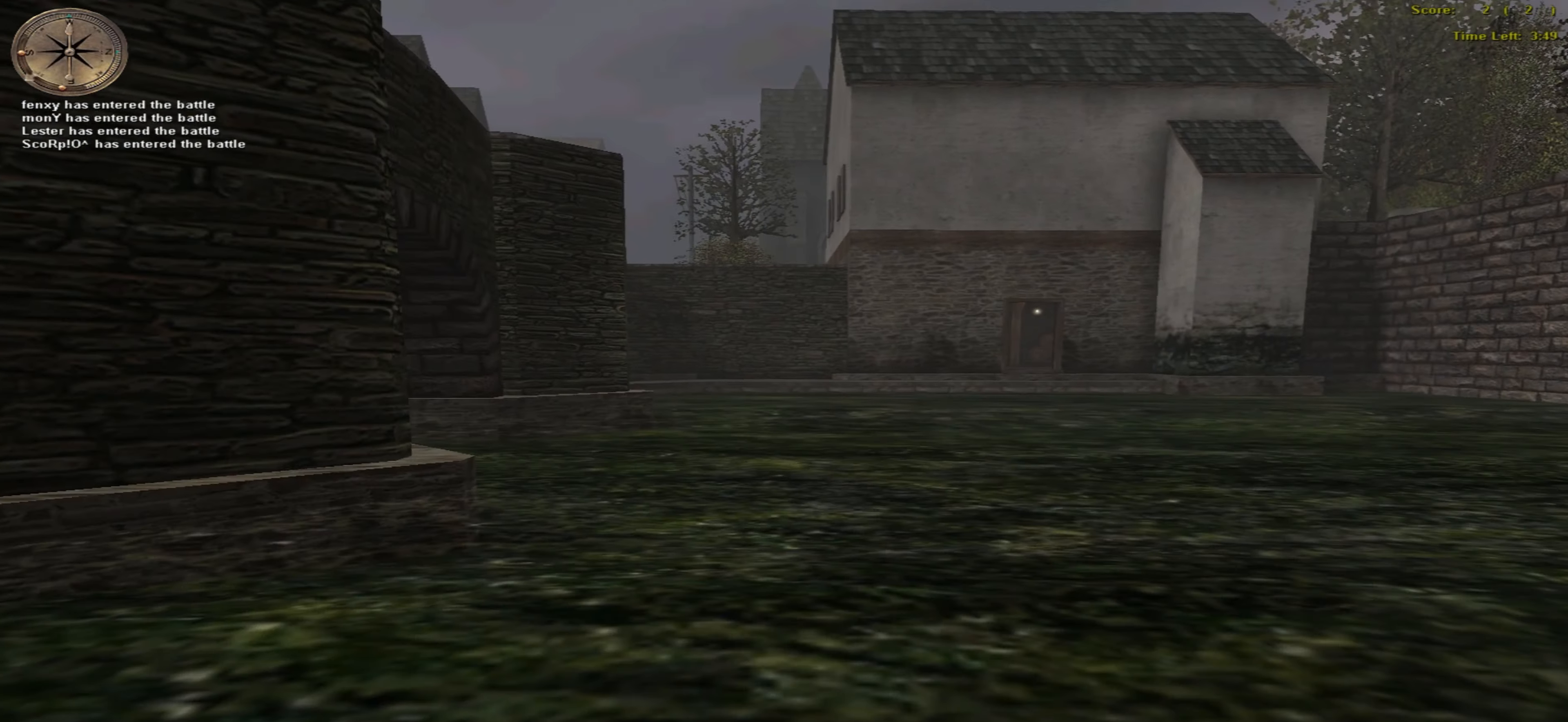
{"keys": ["right", "up"], "mouse": [], "events": []}
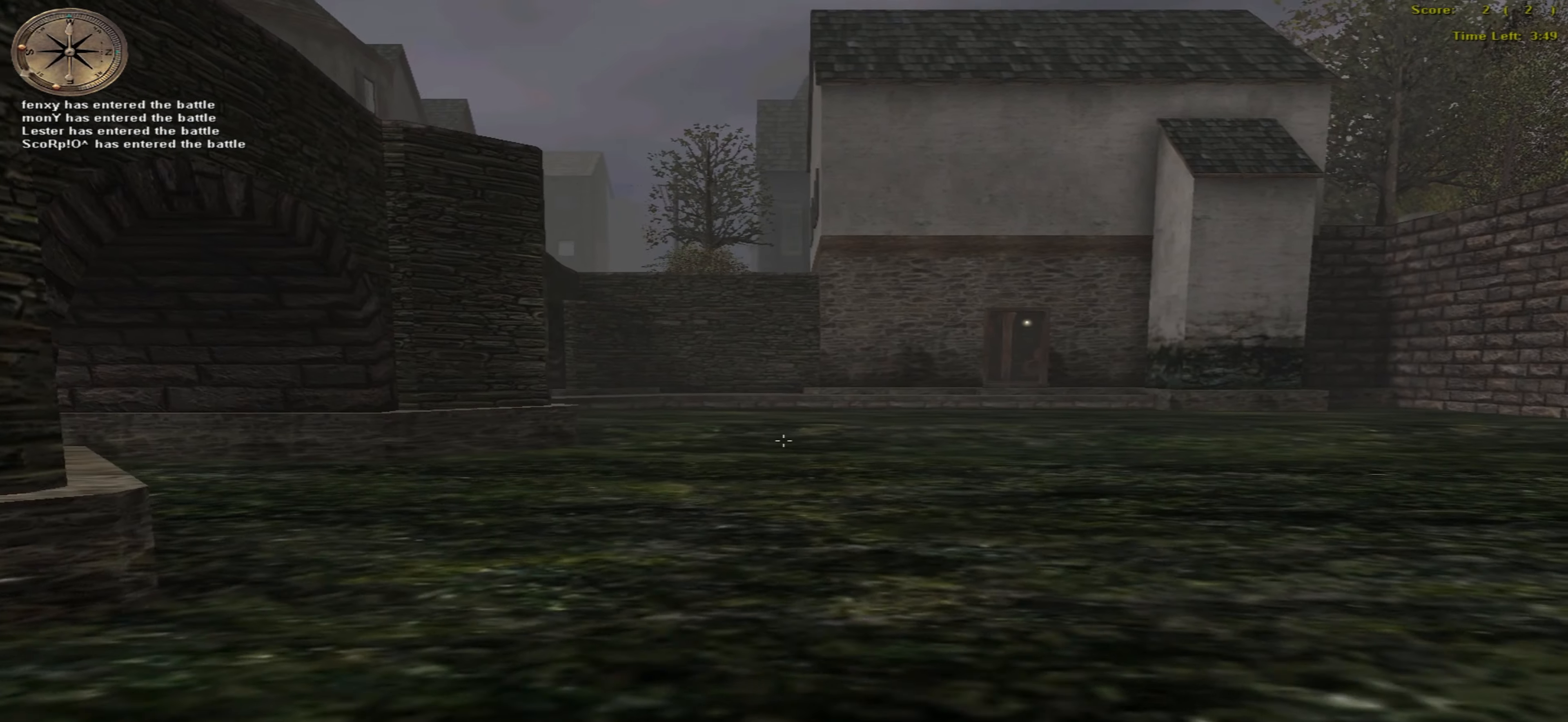
{"keys": ["right", "up"], "mouse": [], "events": []}
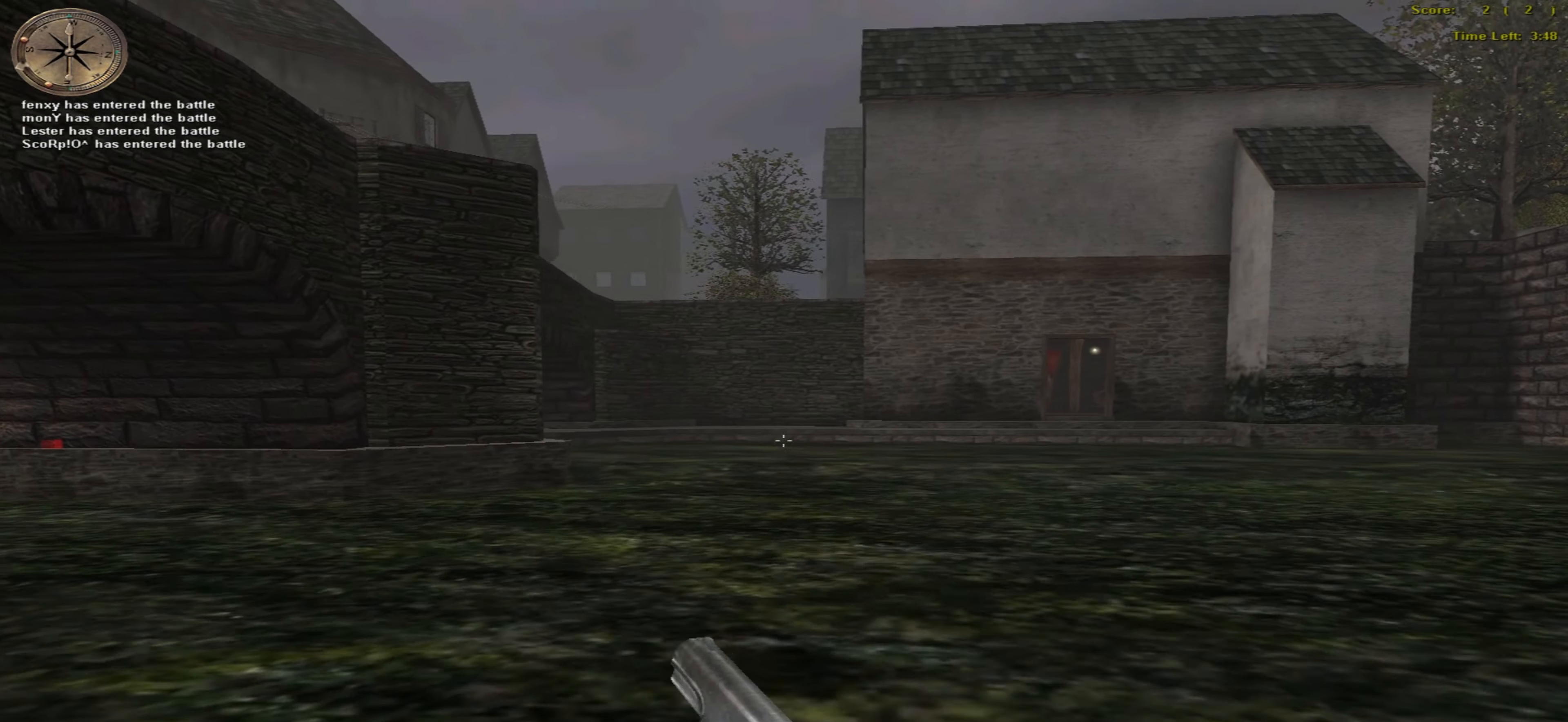
{"keys": ["right", "up"], "mouse": [], "events": []}
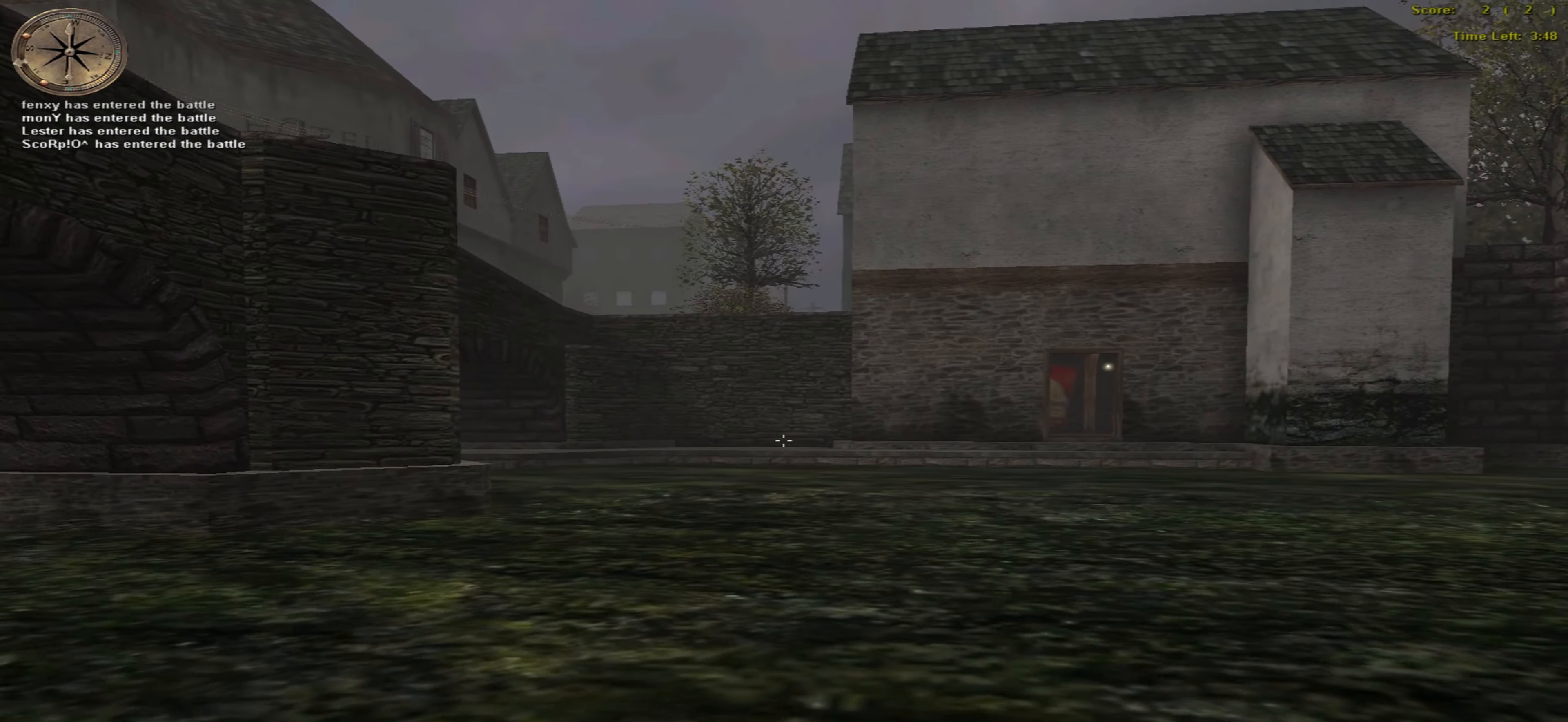
{"keys": ["right", "up"], "mouse": [], "events": []}
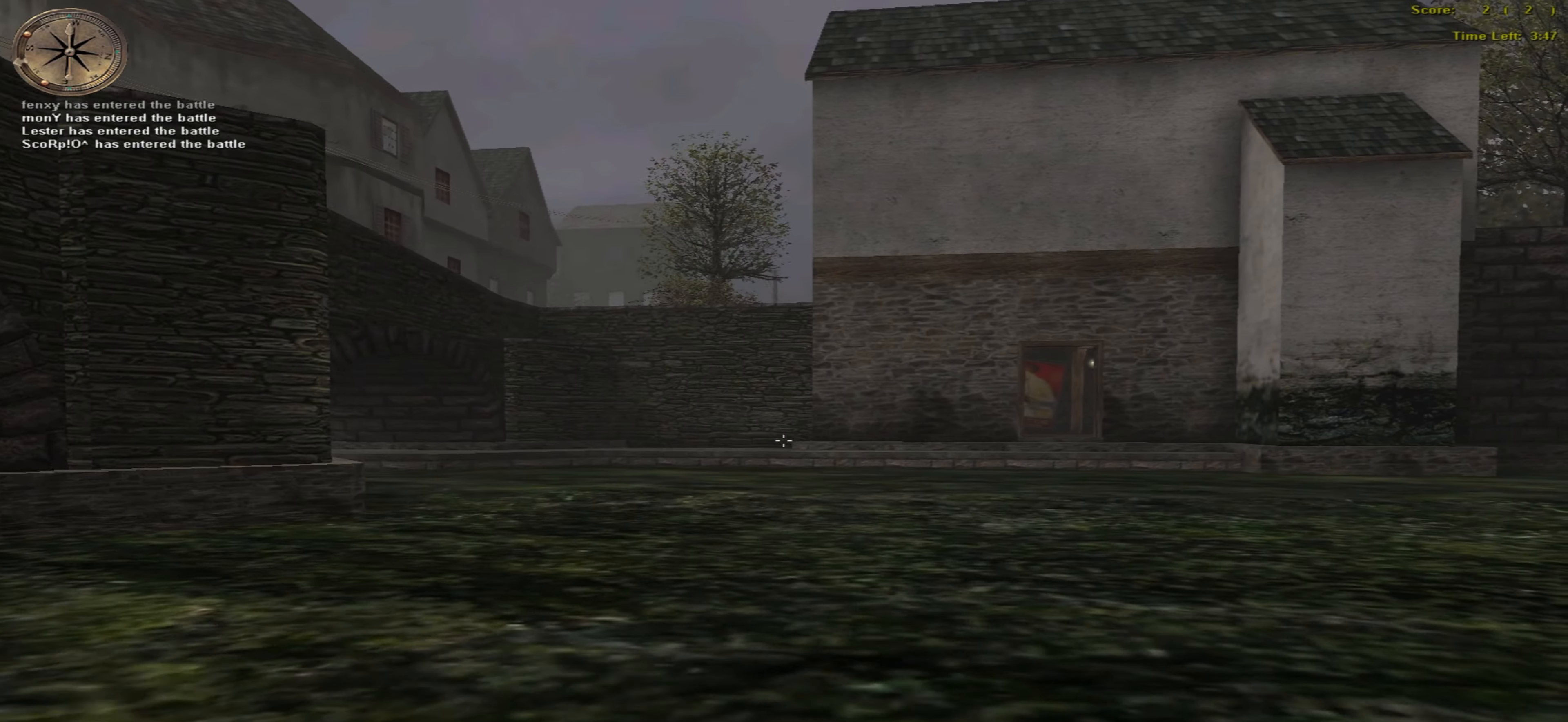
{"keys": ["right", "up"], "mouse": [], "events": []}
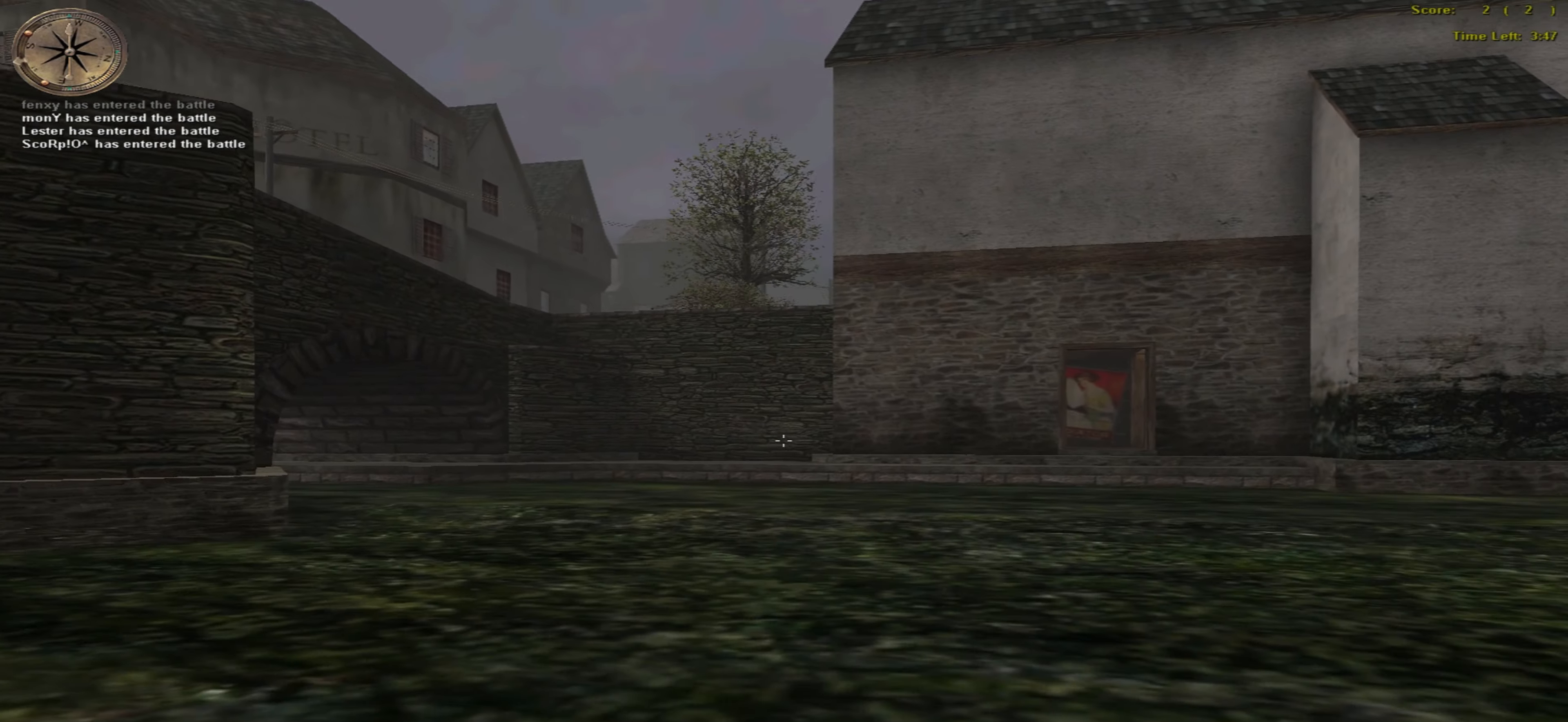
{"keys": ["right", "up"], "mouse": [], "events": []}
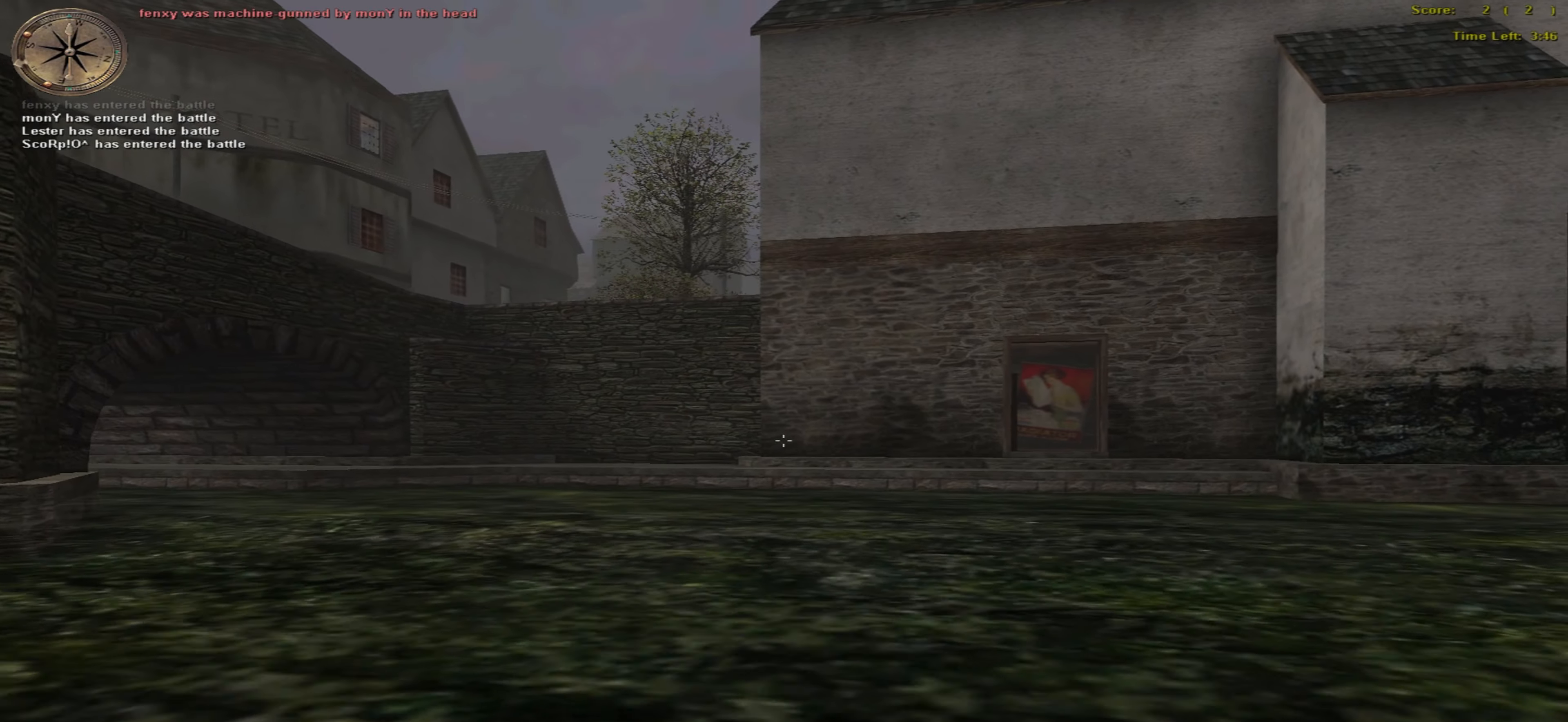
{"keys": ["right", "up"], "mouse": [], "events": []}
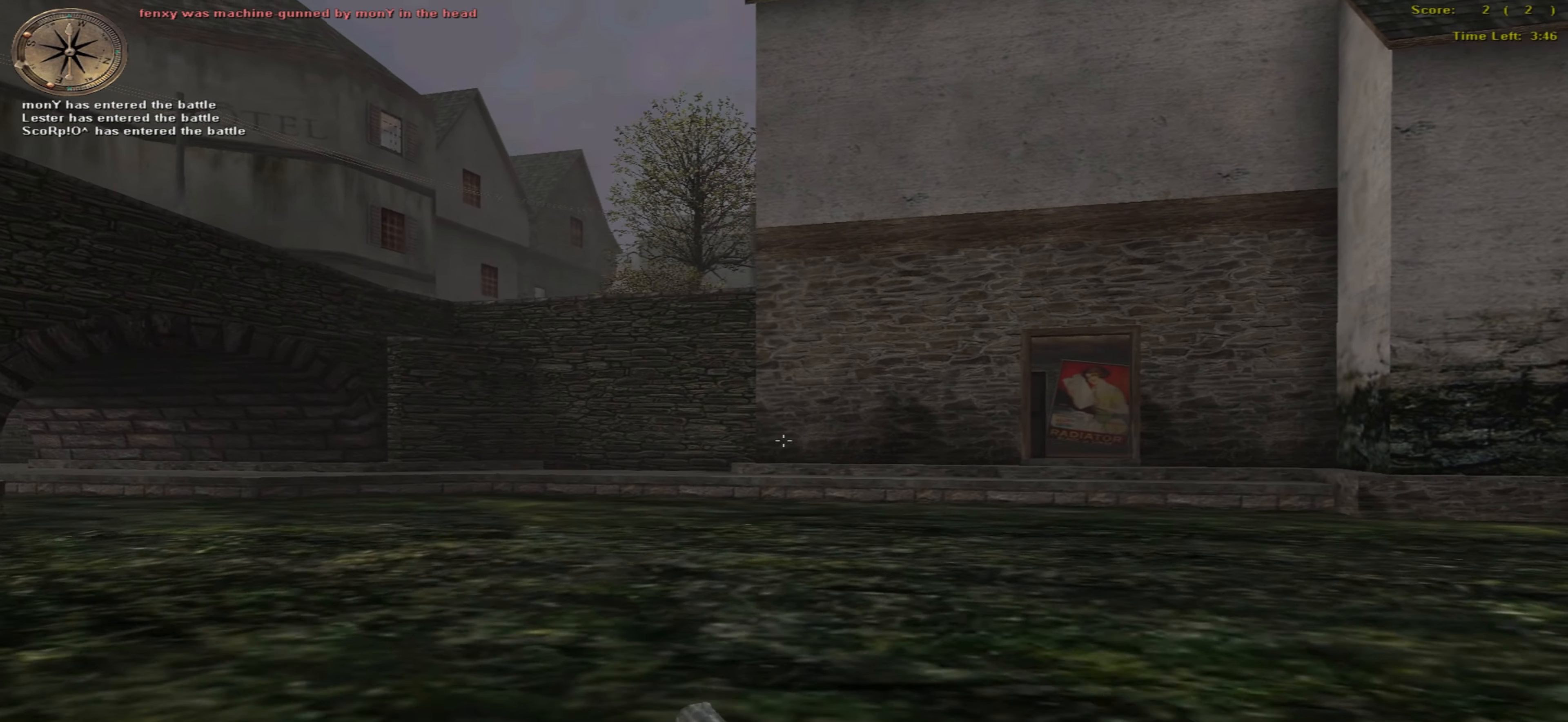
{"keys": ["up"], "mouse": [], "events": [[483, "right", "up"]]}
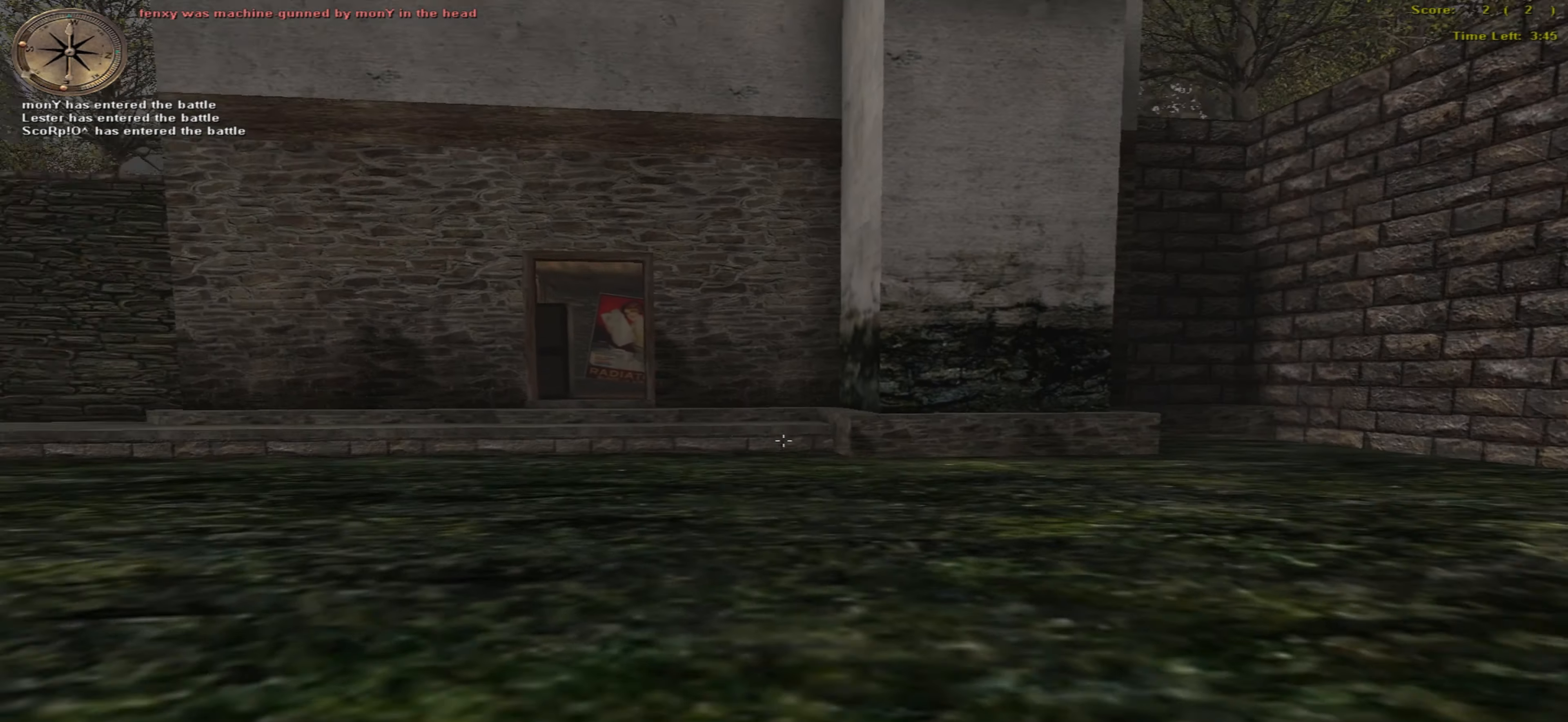
{"keys": ["up"], "mouse": [], "events": []}
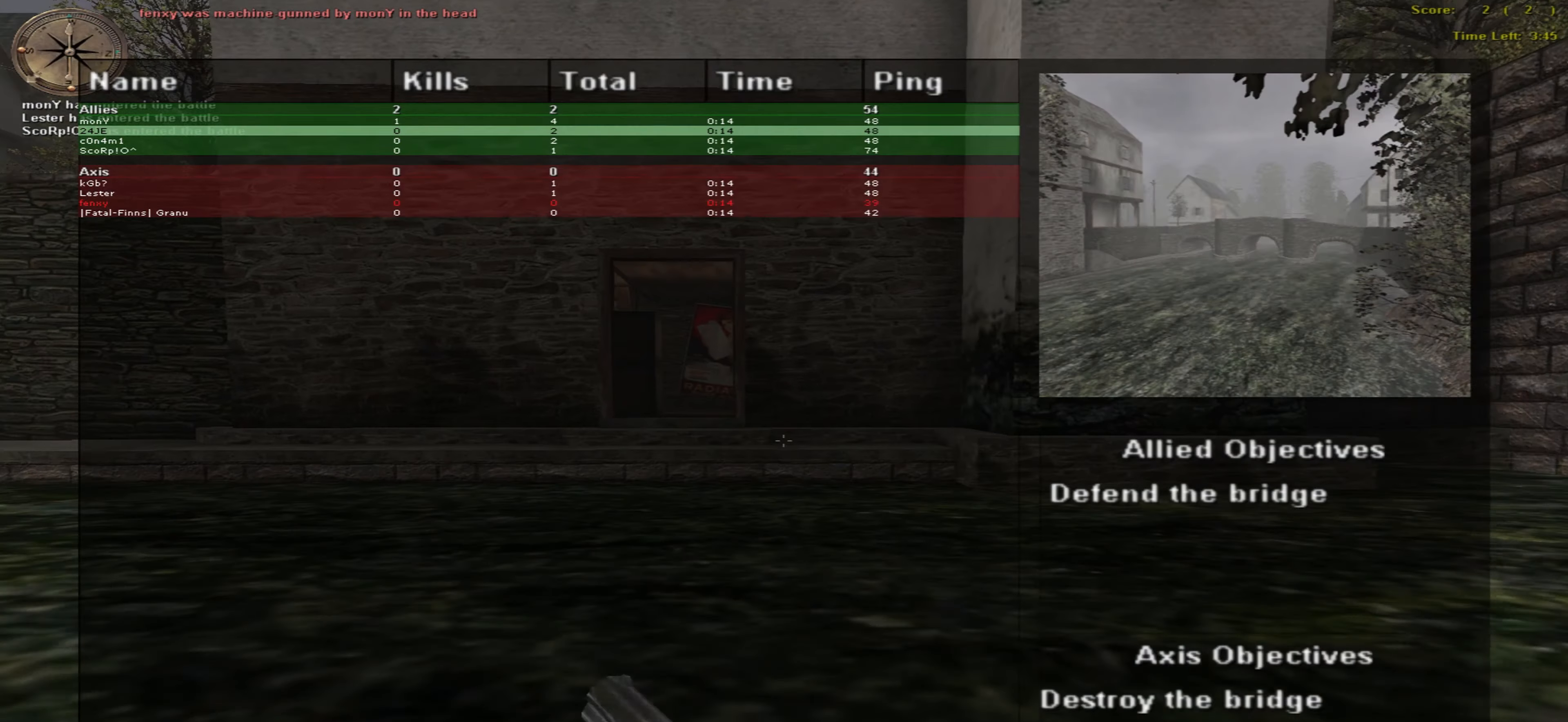
{"keys": ["up"], "mouse": [], "events": []}
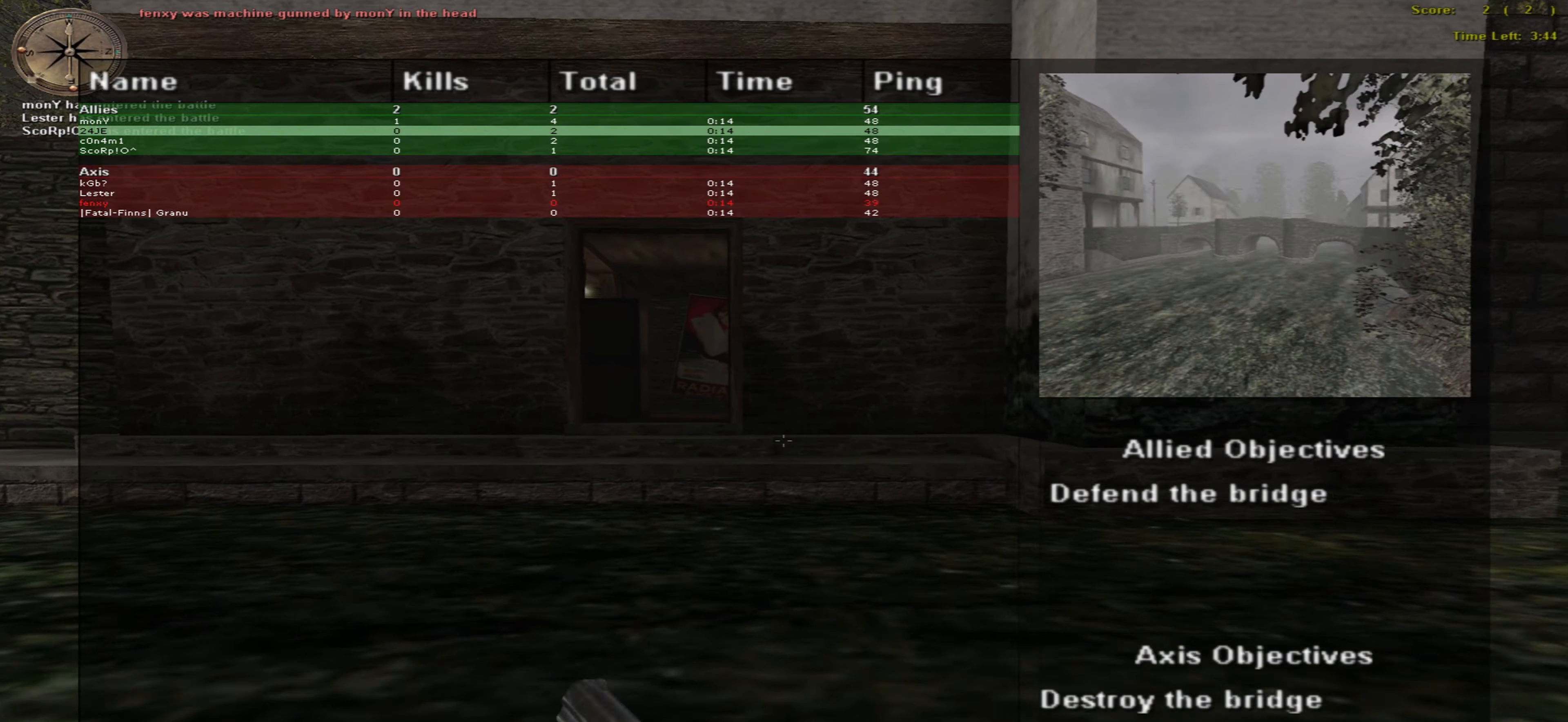
{"keys": ["up"], "mouse": [], "events": []}
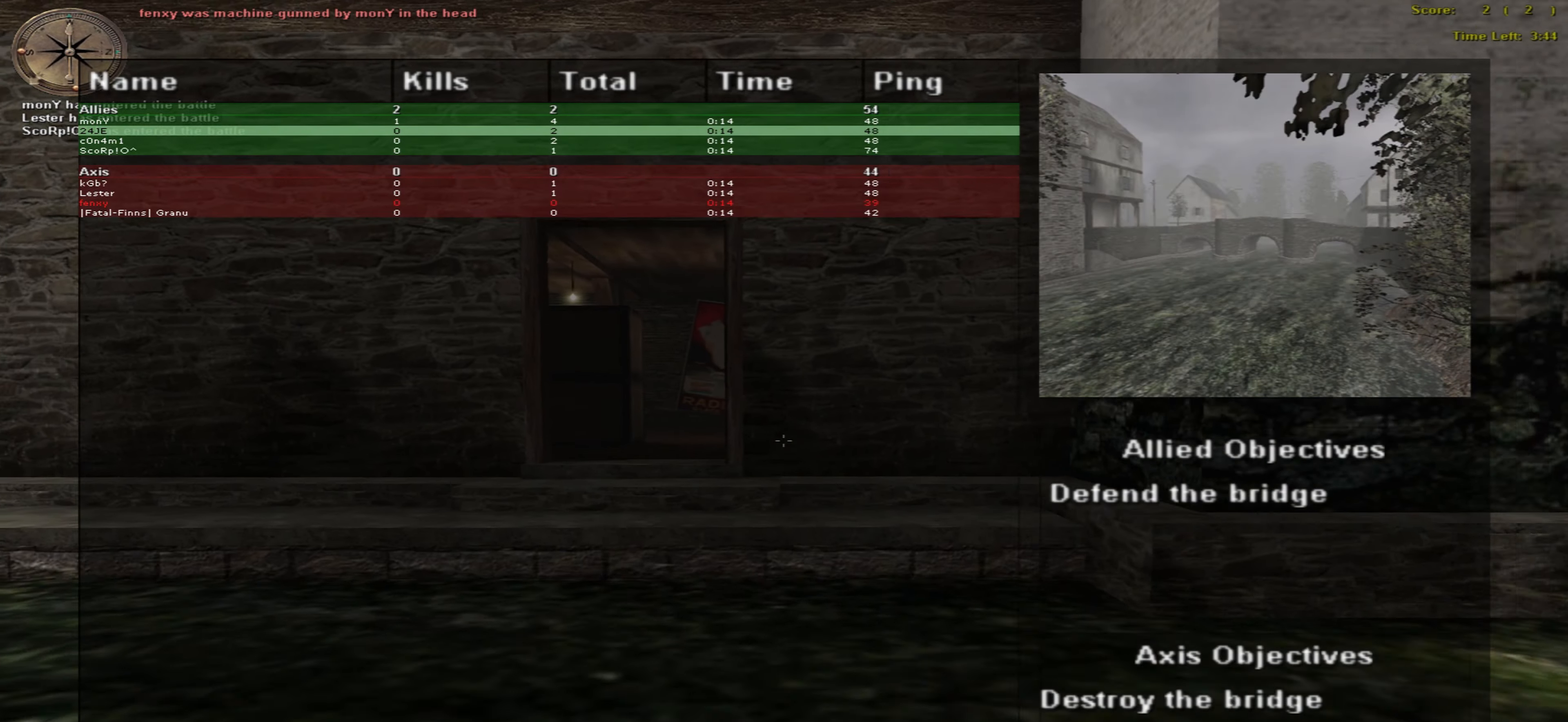
{"keys": ["up"], "mouse": [], "events": []}
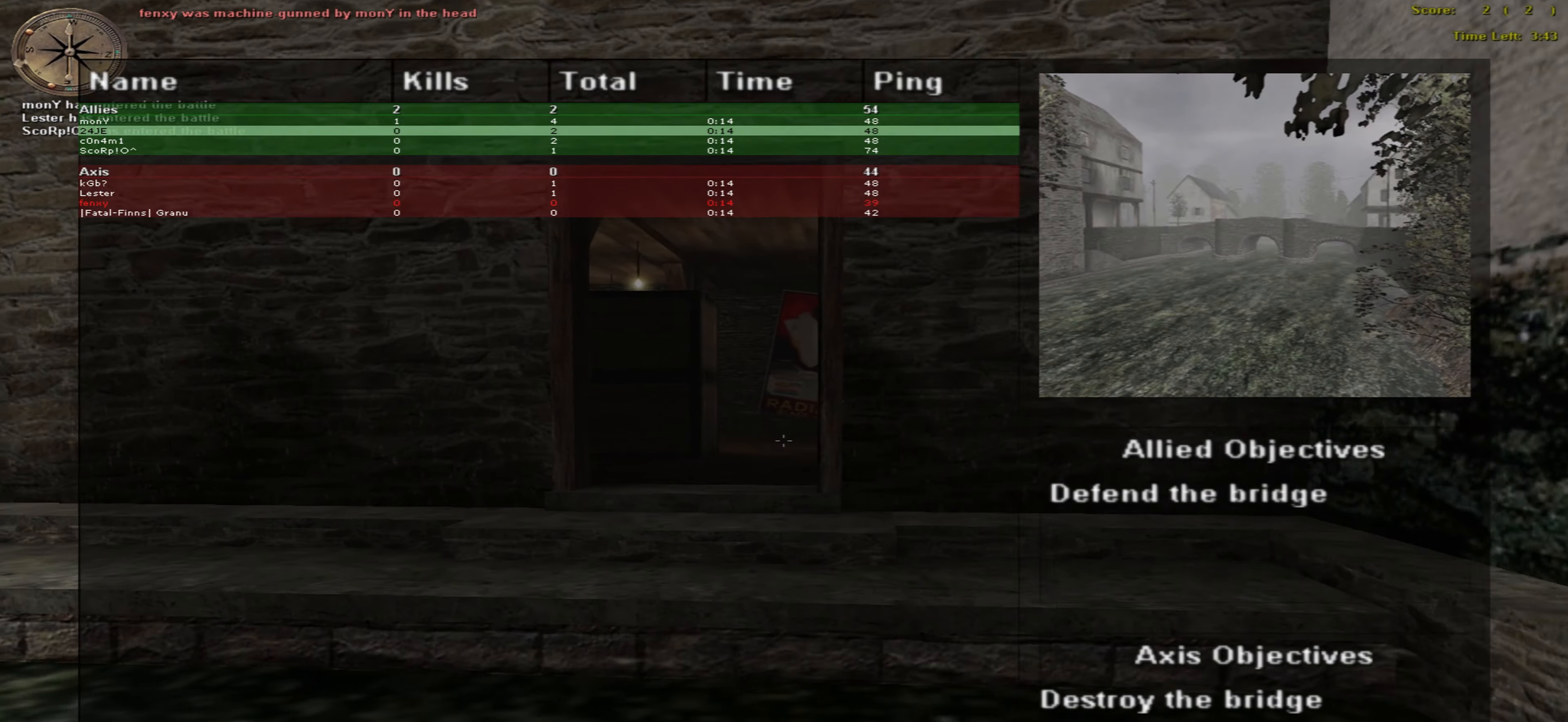
{"keys": ["up"], "mouse": [], "events": []}
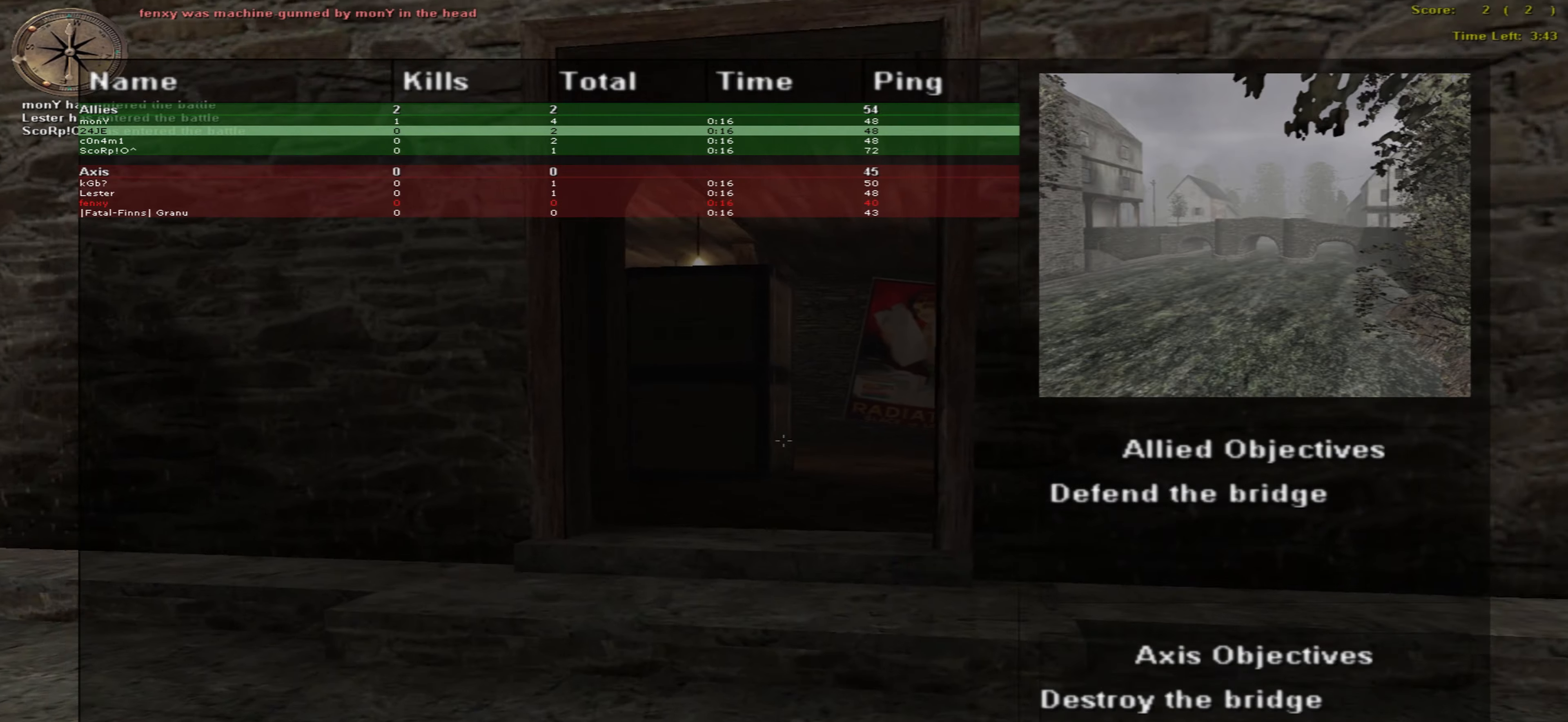
{"keys": ["up"], "mouse": [], "events": []}